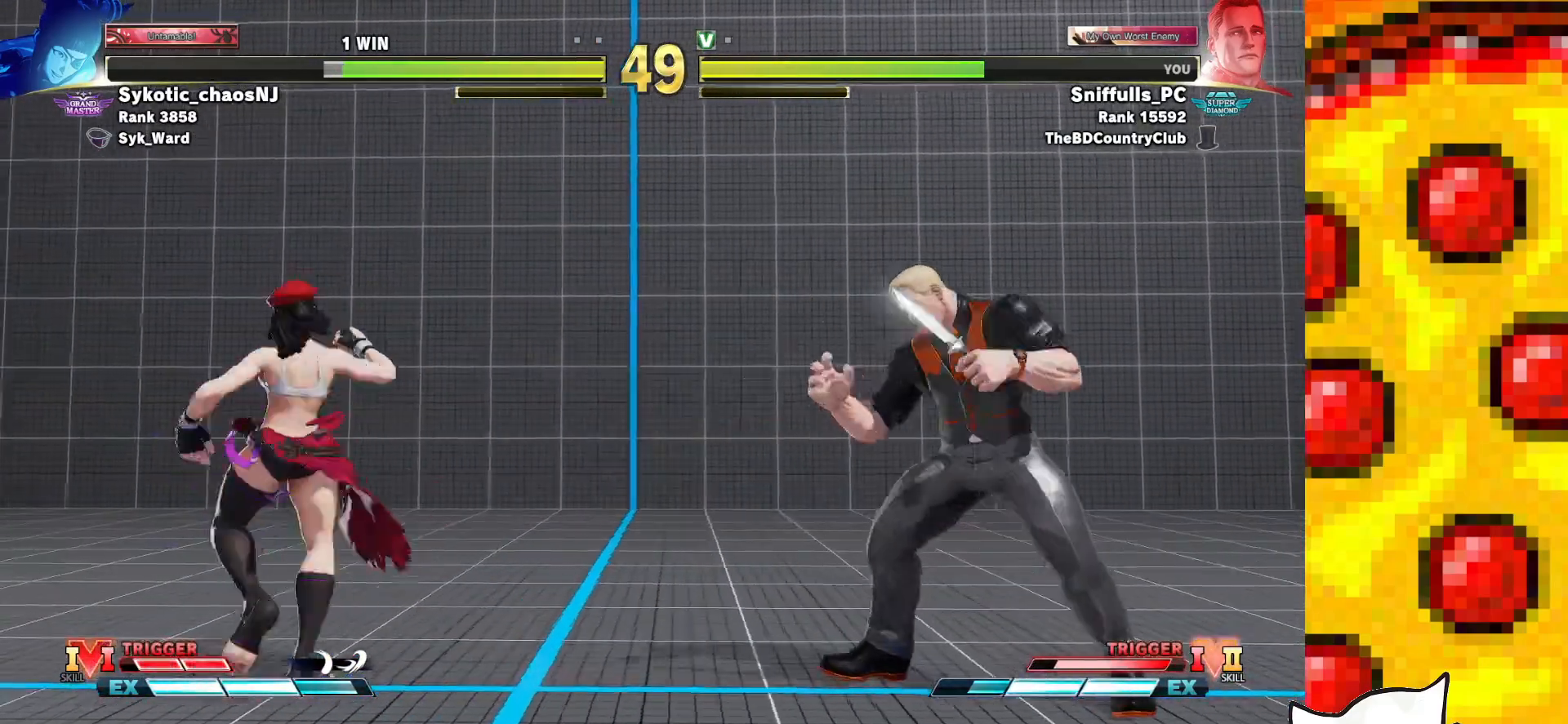
Gameplay with a controller (arcade stick); each line is a JSON object with the inputs held at the frame after it. "events" lists button and stick changes between this image and that frame as [ms after this image, input, new state], when the widget could be followed in between. Not read: L3 LK LP MP R3.
{"buttons": [], "events": [[133, "R2", "down"], [150, "R1", "down"], [217, "R1", "up"], [233, "R2", "up"]]}
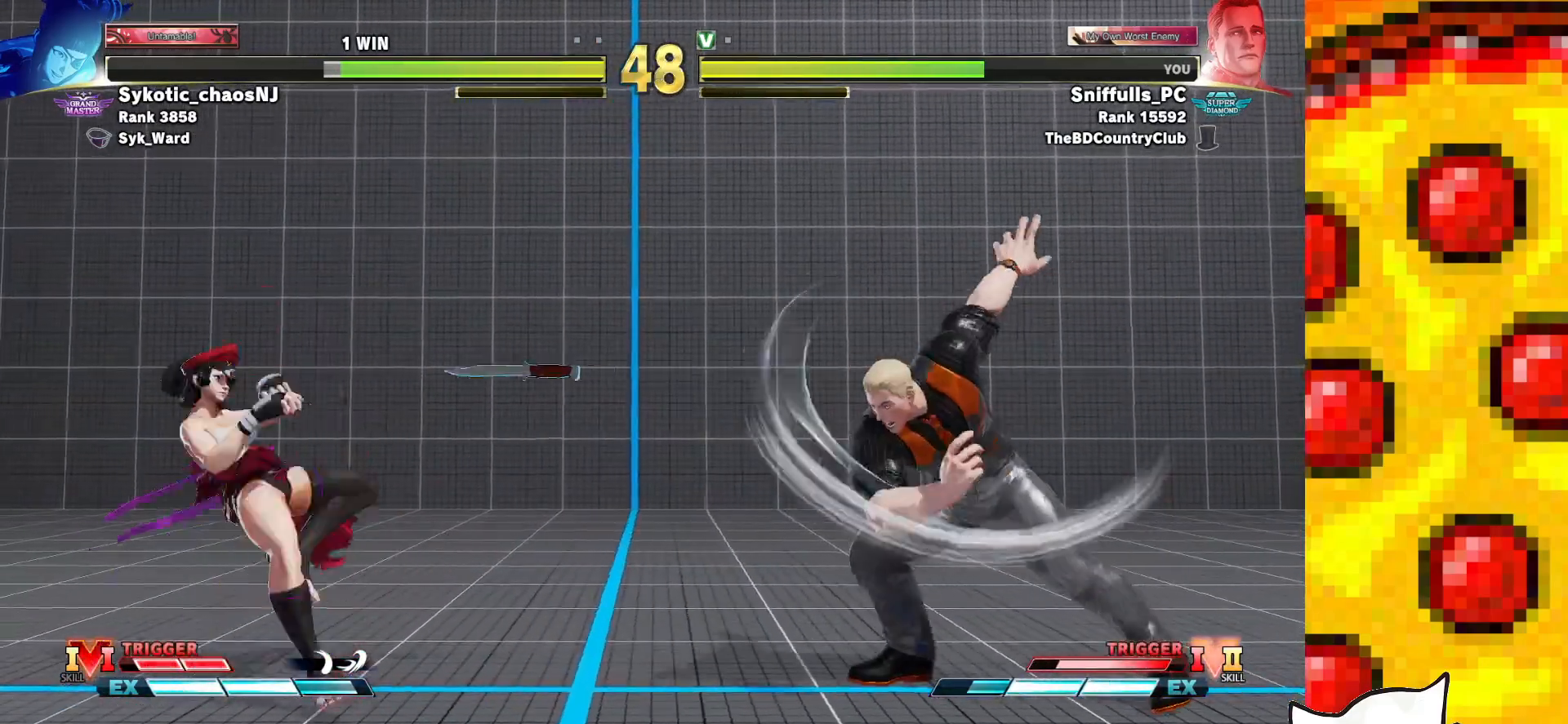
{"buttons": [], "events": [[283, "DPAD_DOWN", "down"], [350, "DPAD_LEFT", "down"], [400, "DPAD_DOWN", "up"], [400, "R1", "down"], [400, "TRIANGLE", "down"], [450, "TRIANGLE", "up"], [467, "DPAD_LEFT", "up"], [467, "R1", "up"]]}
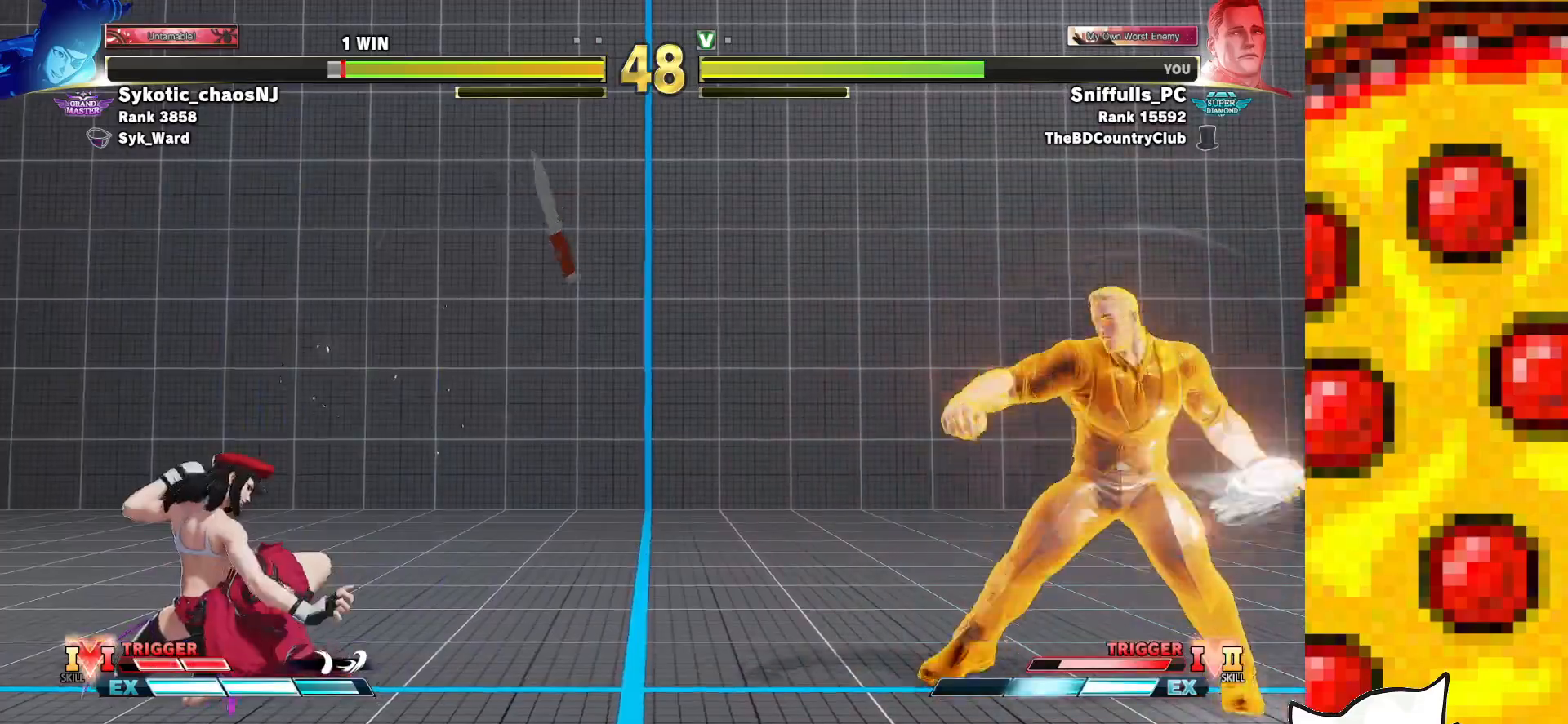
{"buttons": ["DPAD_RIGHT"], "events": [[117, "DPAD_RIGHT", "down"], [117, "R1", "down"], [117, "R2", "down"], [167, "R1", "up"], [167, "R2", "up"]]}
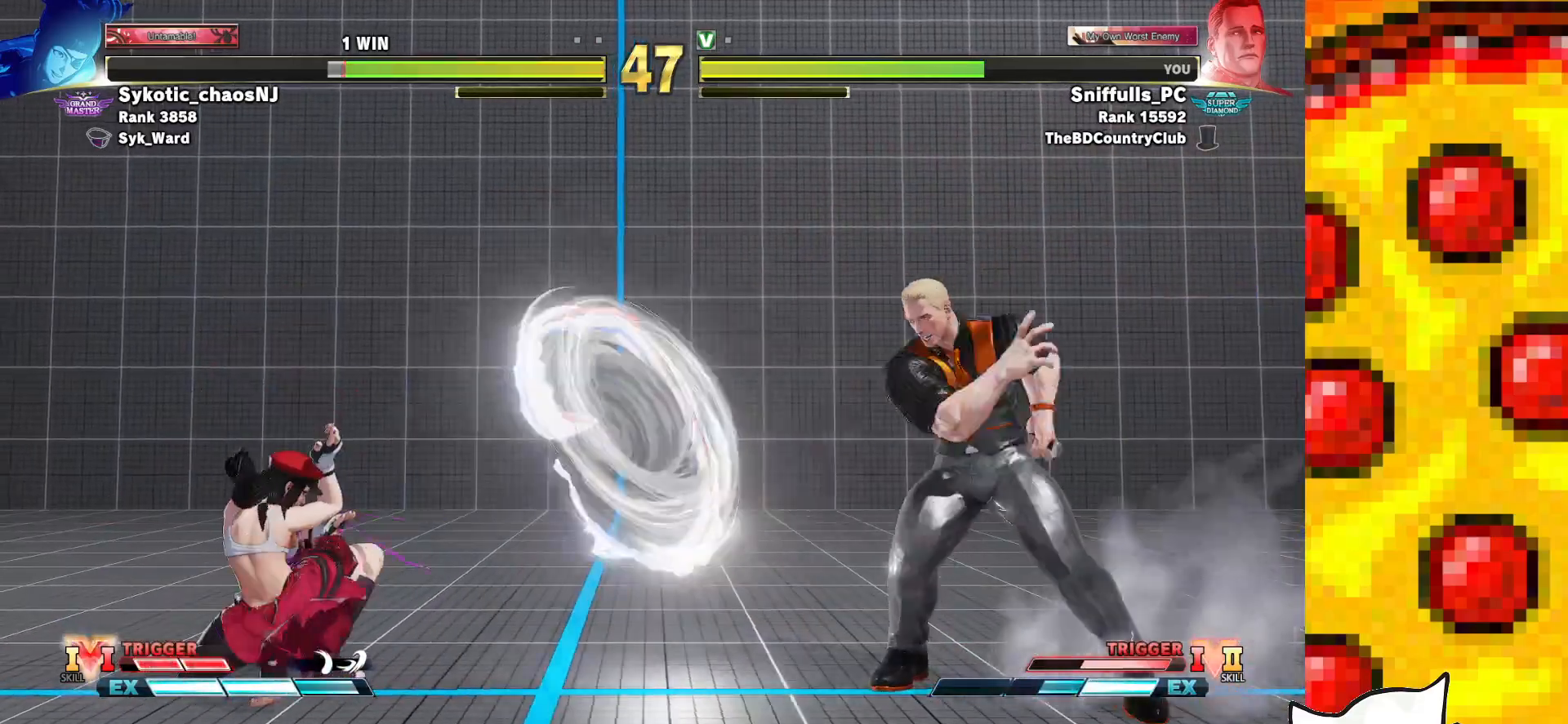
{"buttons": ["DPAD_LEFT"], "events": [[200, "DPAD_RIGHT", "up"], [217, "DPAD_LEFT", "down"]]}
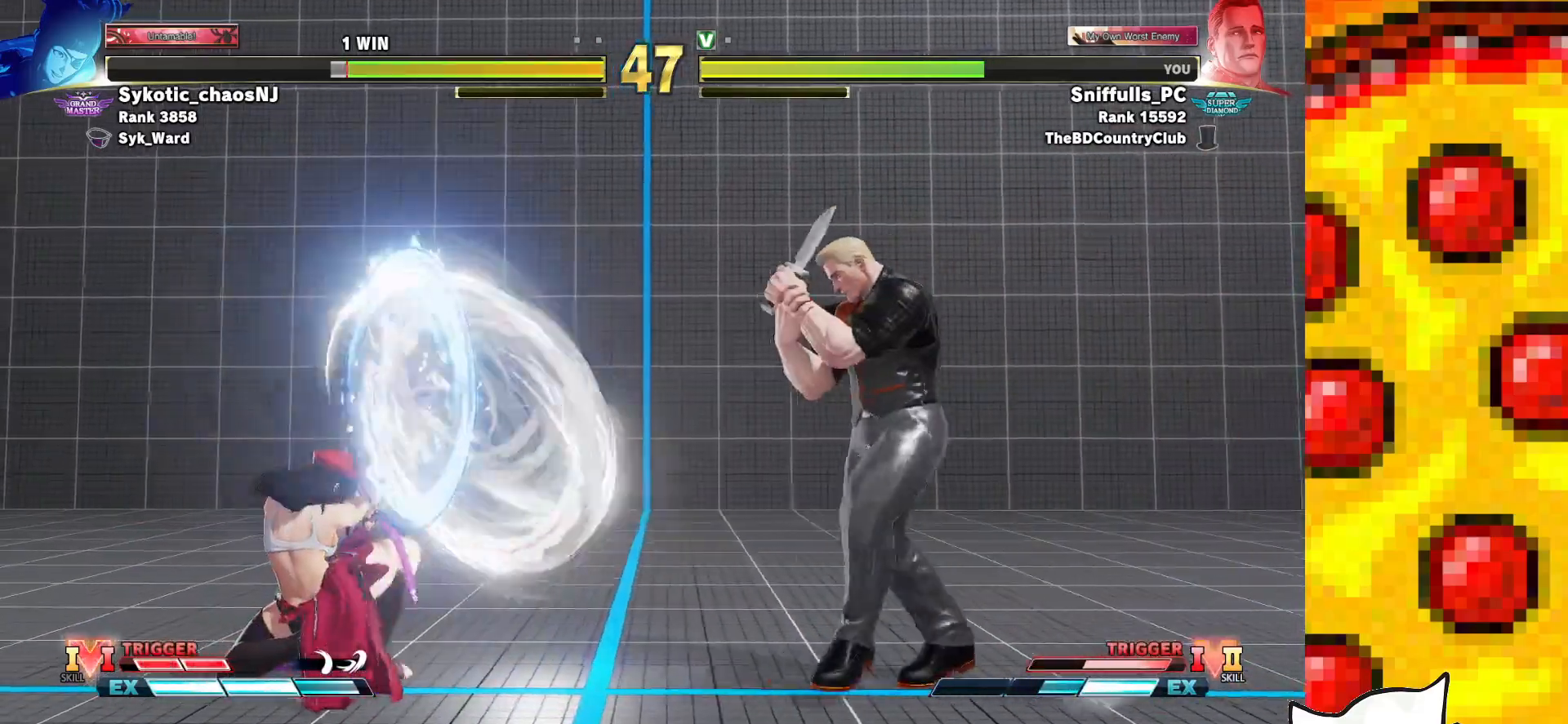
{"buttons": [], "events": [[267, "DPAD_UP", "down"], [483, "DPAD_LEFT", "up"], [483, "DPAD_UP", "up"]]}
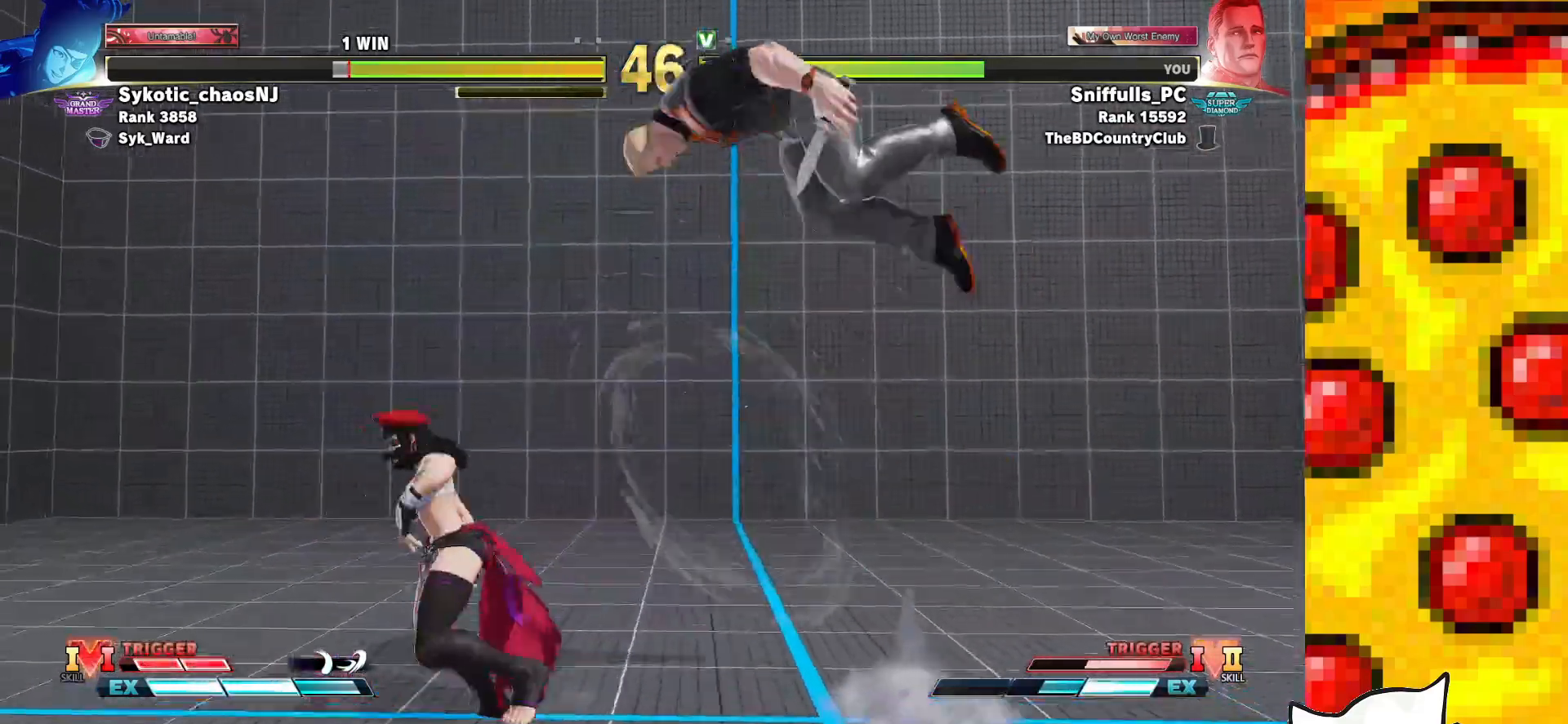
{"buttons": ["DPAD_DOWN", "DPAD_RIGHT"], "events": [[167, "DPAD_RIGHT", "down"], [183, "R1", "down"], [200, "DPAD_DOWN", "down"], [300, "R1", "up"]]}
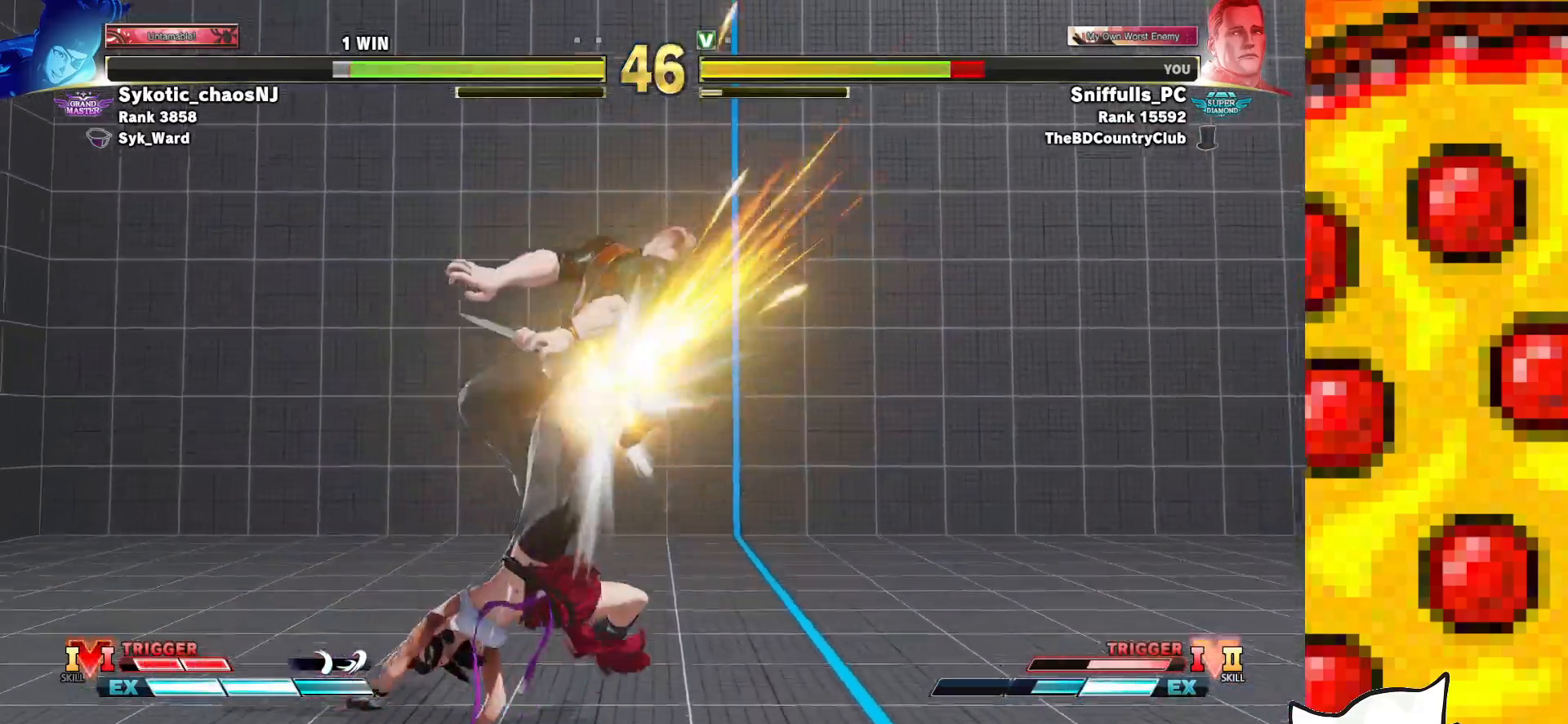
{"buttons": ["DPAD_DOWN", "DPAD_RIGHT"], "events": []}
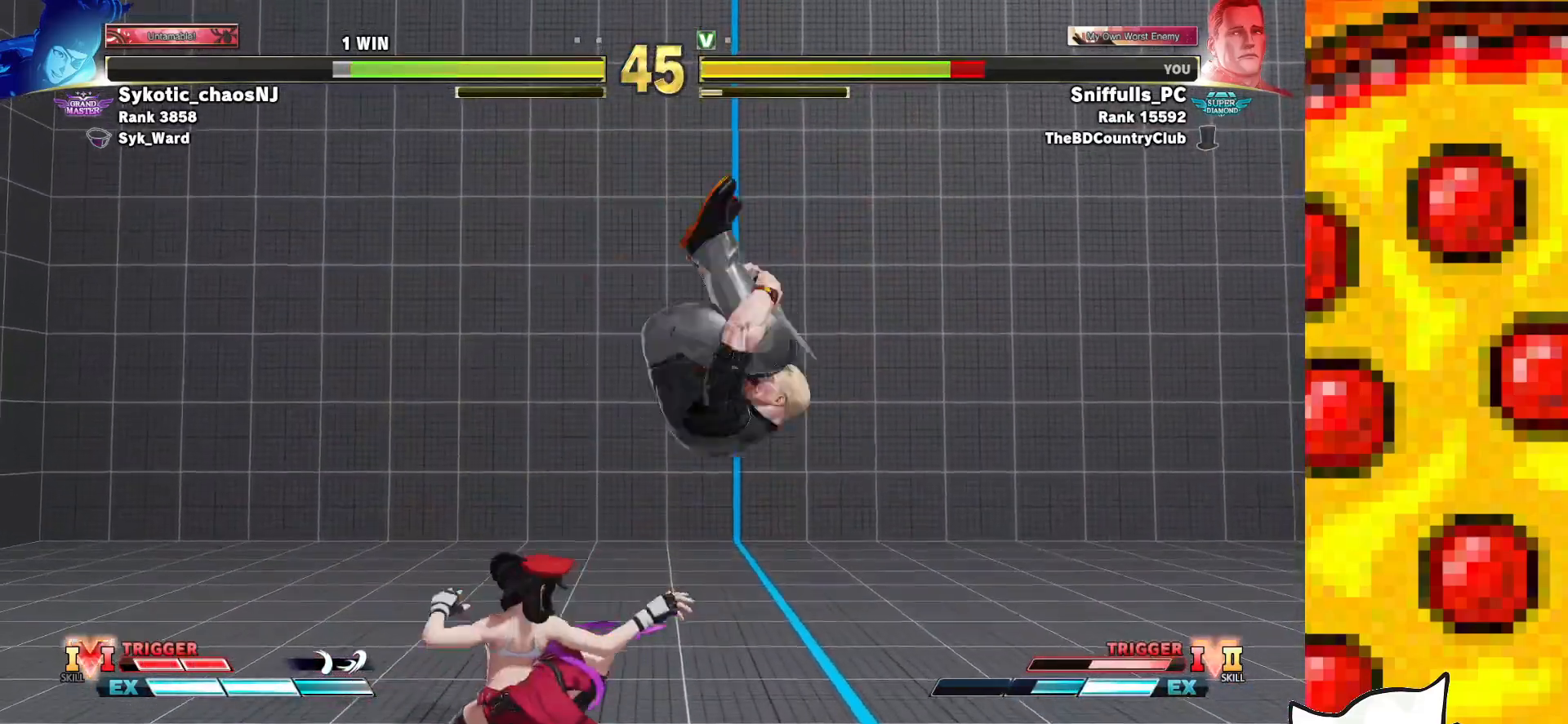
{"buttons": ["DPAD_DOWN", "DPAD_RIGHT"], "events": [[300, "CROSS", "down"], [300, "SQUARE", "down"], [450, "CROSS", "up"], [450, "SQUARE", "up"]]}
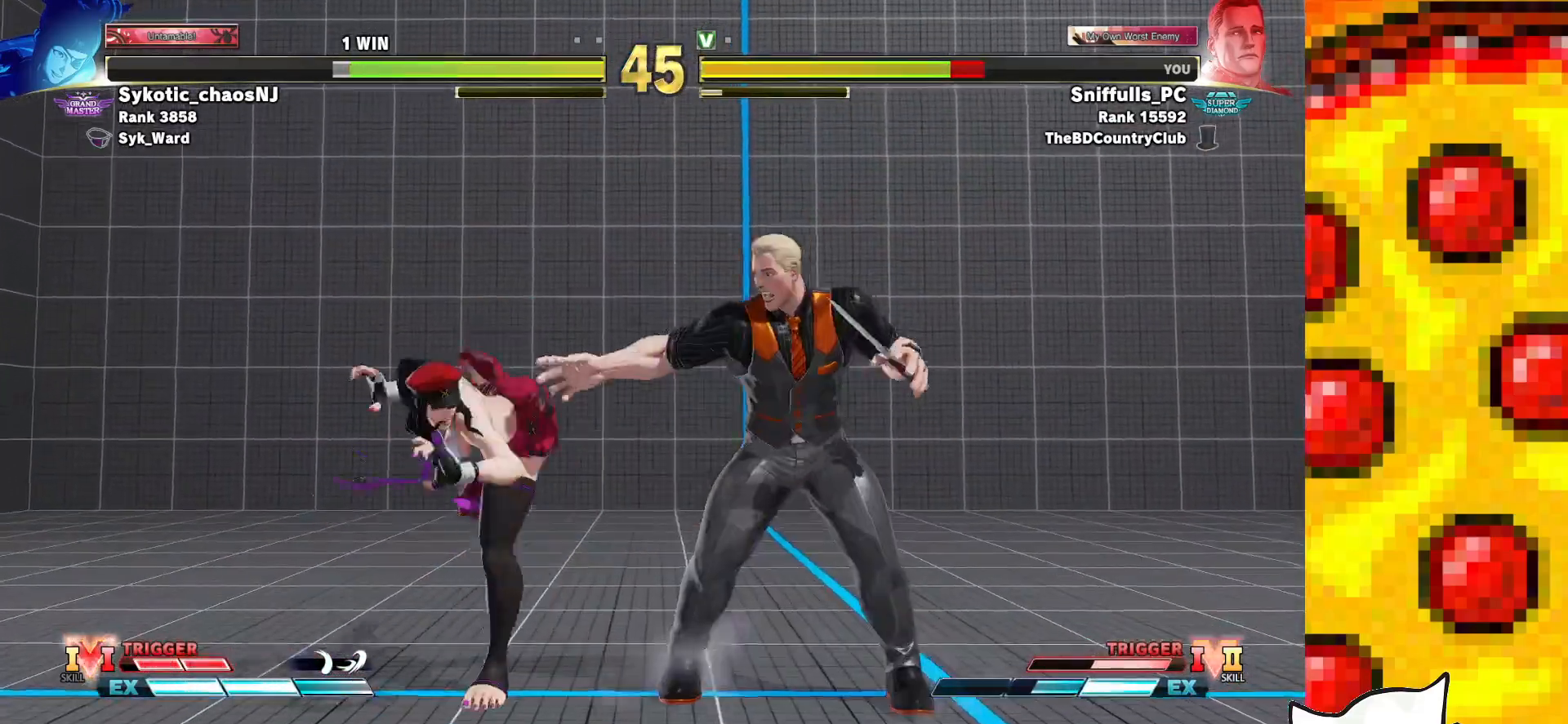
{"buttons": ["DPAD_DOWN", "DPAD_RIGHT"], "events": []}
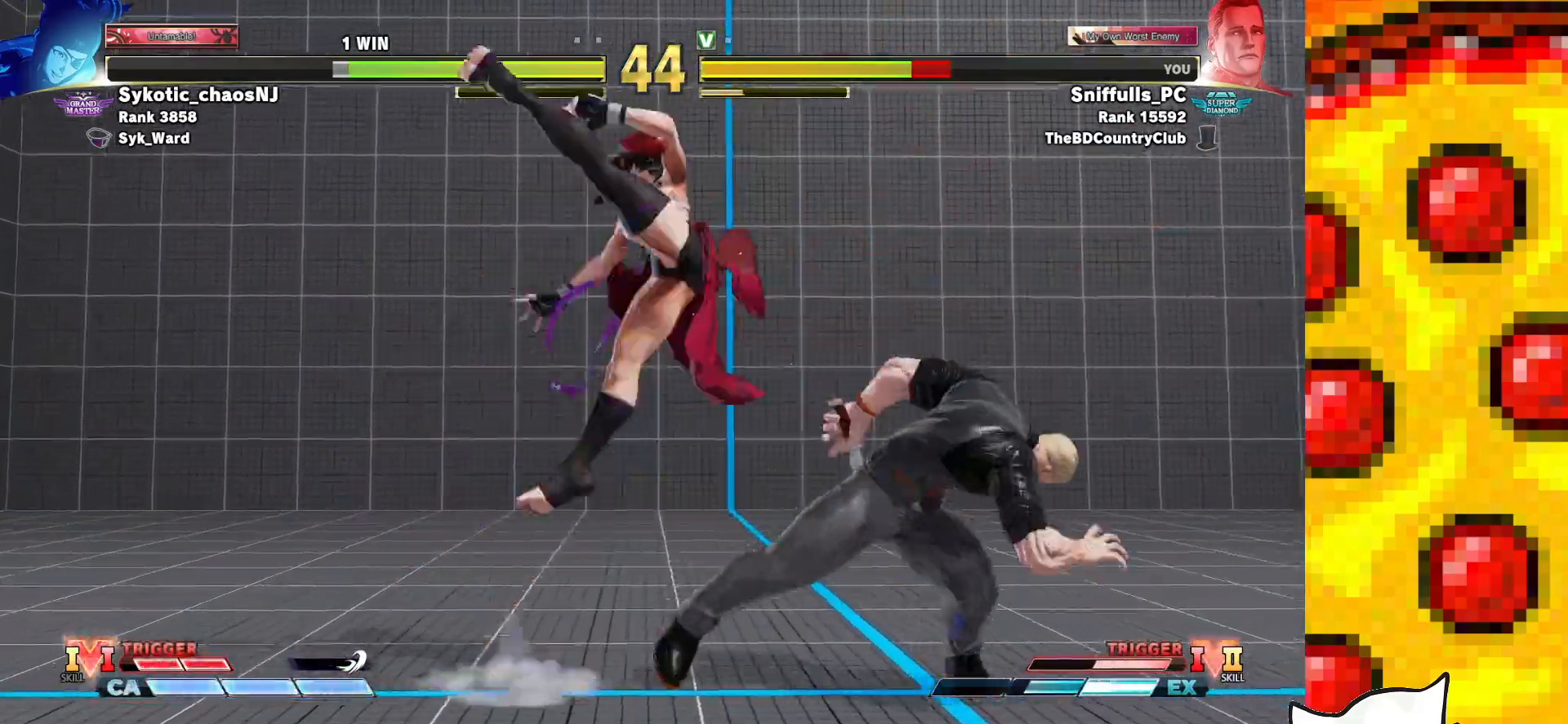
{"buttons": ["DPAD_DOWN", "DPAD_RIGHT"], "events": []}
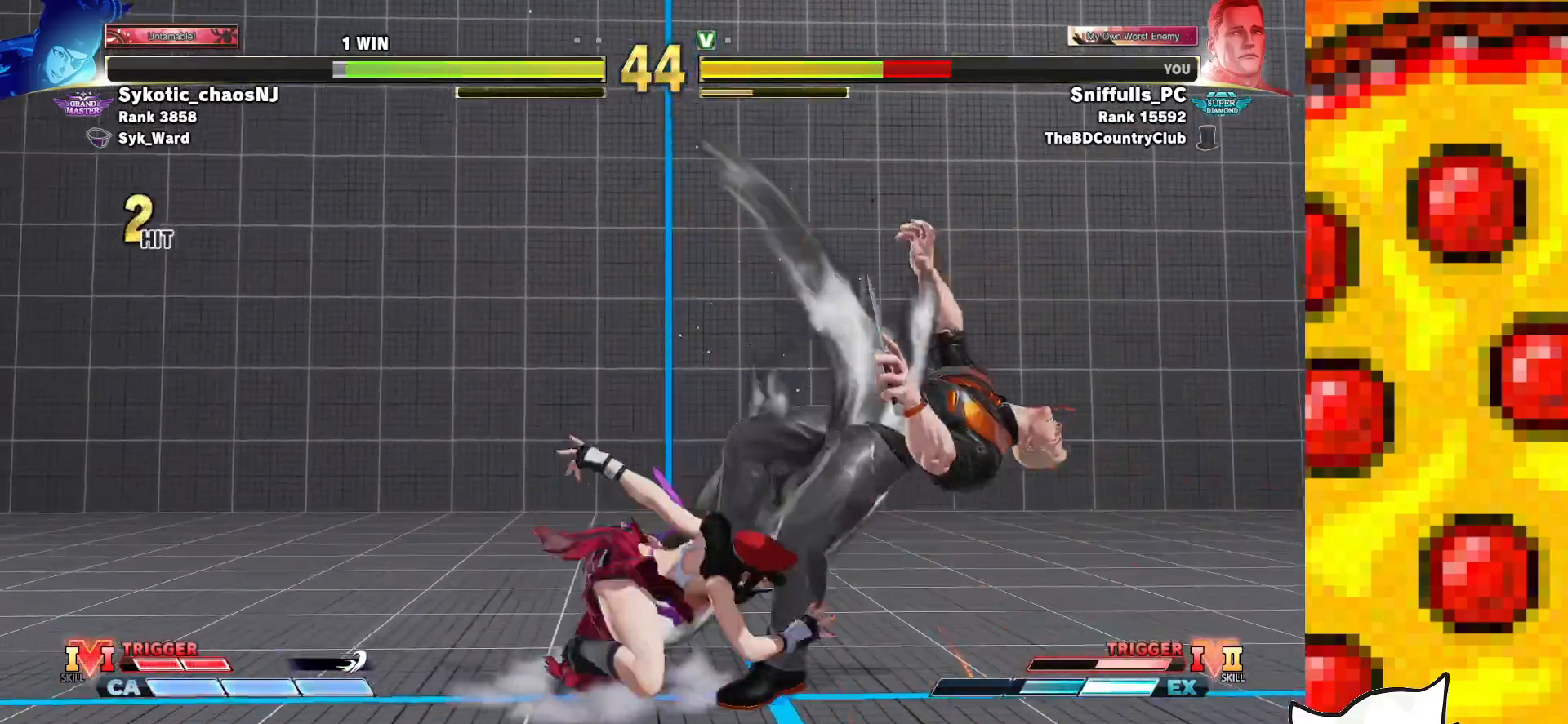
{"buttons": ["DPAD_DOWN", "DPAD_RIGHT"], "events": []}
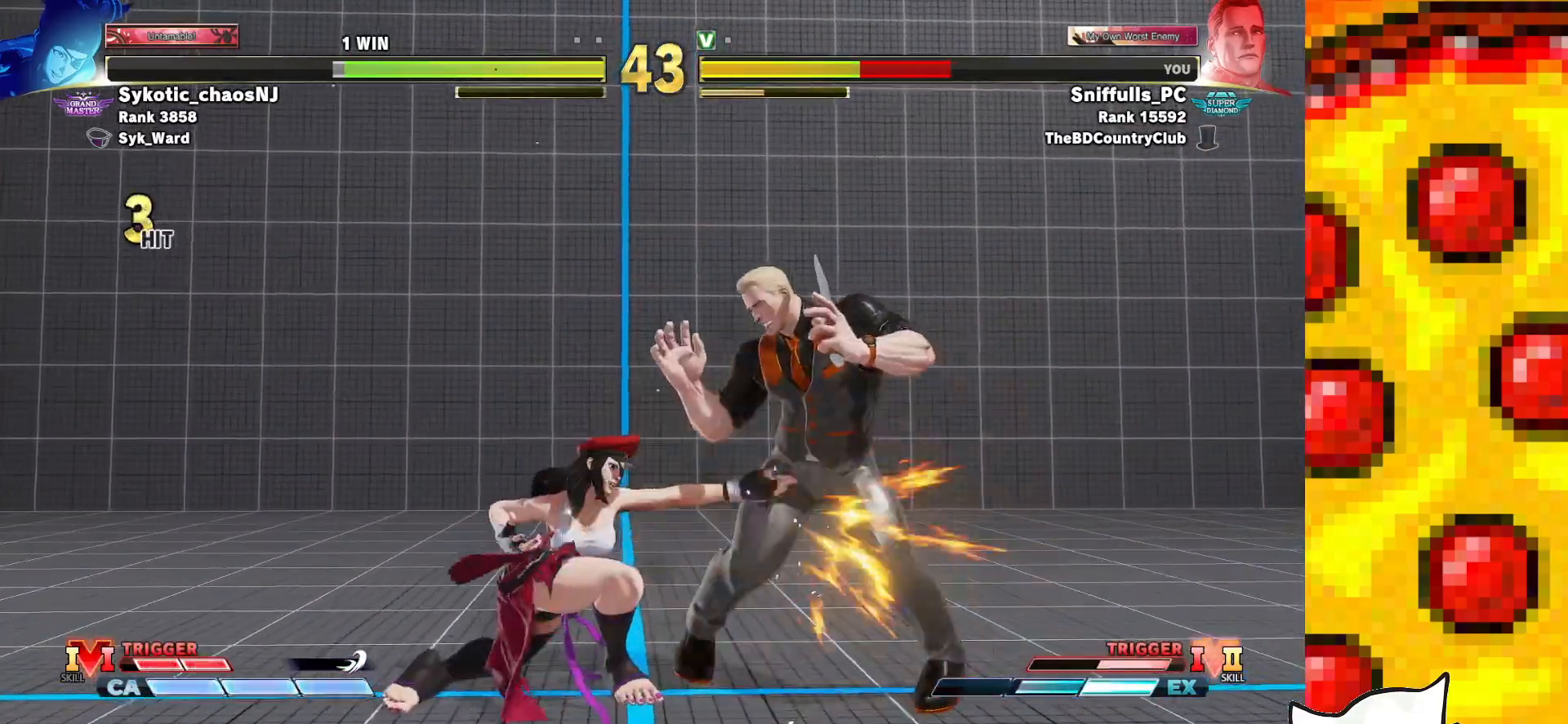
{"buttons": ["DPAD_DOWN", "DPAD_RIGHT"], "events": []}
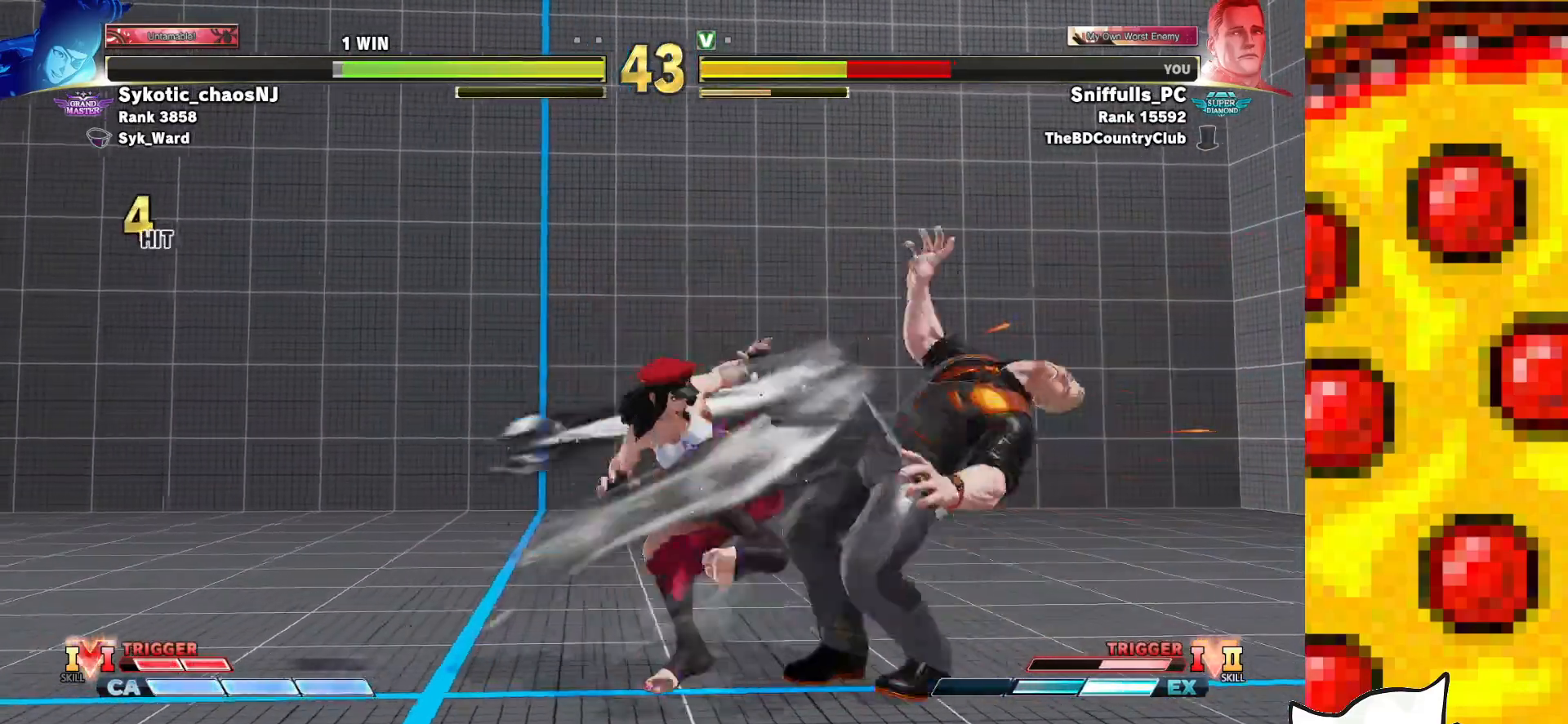
{"buttons": ["DPAD_DOWN", "DPAD_RIGHT"], "events": []}
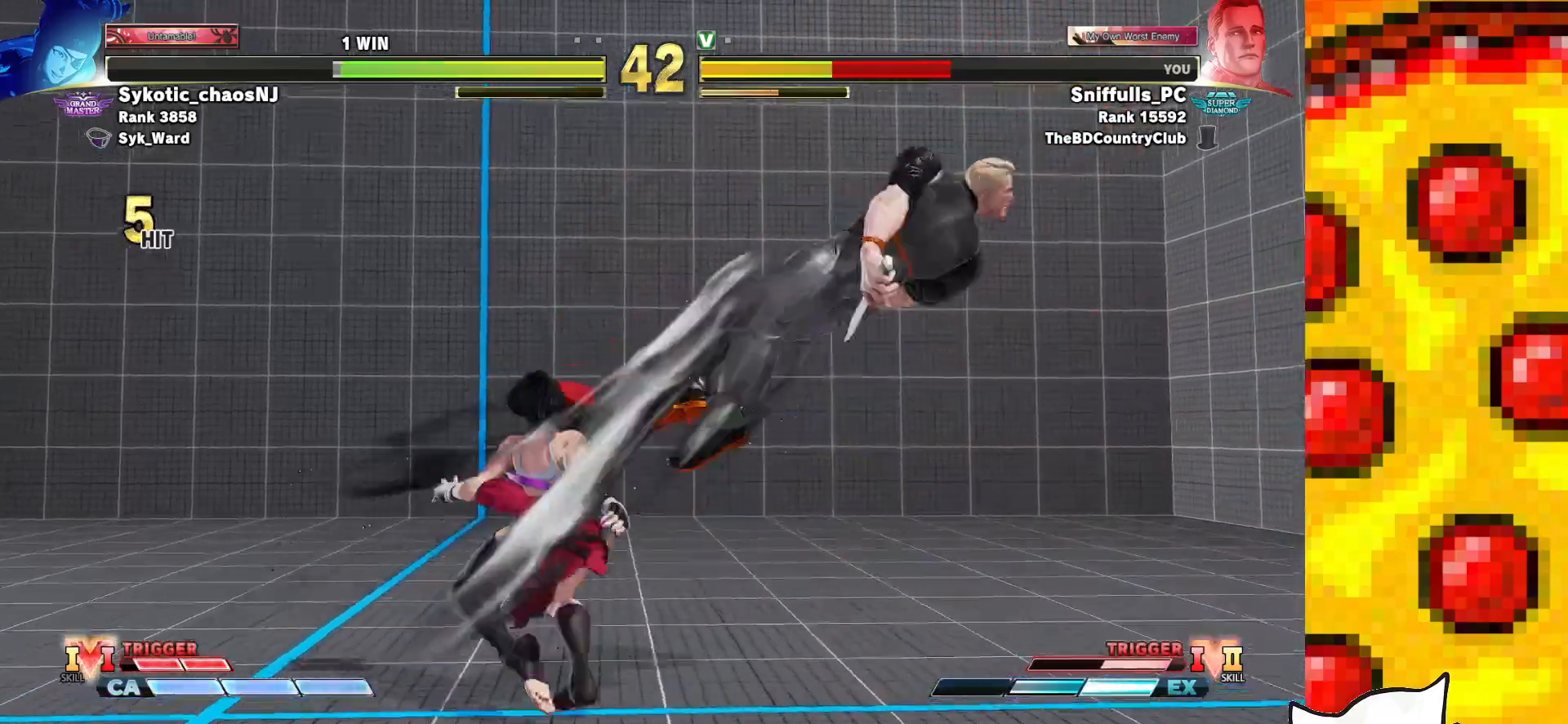
{"buttons": ["DPAD_DOWN", "DPAD_RIGHT"], "events": [[250, "R1", "down"], [250, "SQUARE", "down"], [250, "TRIANGLE", "down"], [367, "SQUARE", "up"], [367, "TRIANGLE", "up"], [383, "R1", "up"]]}
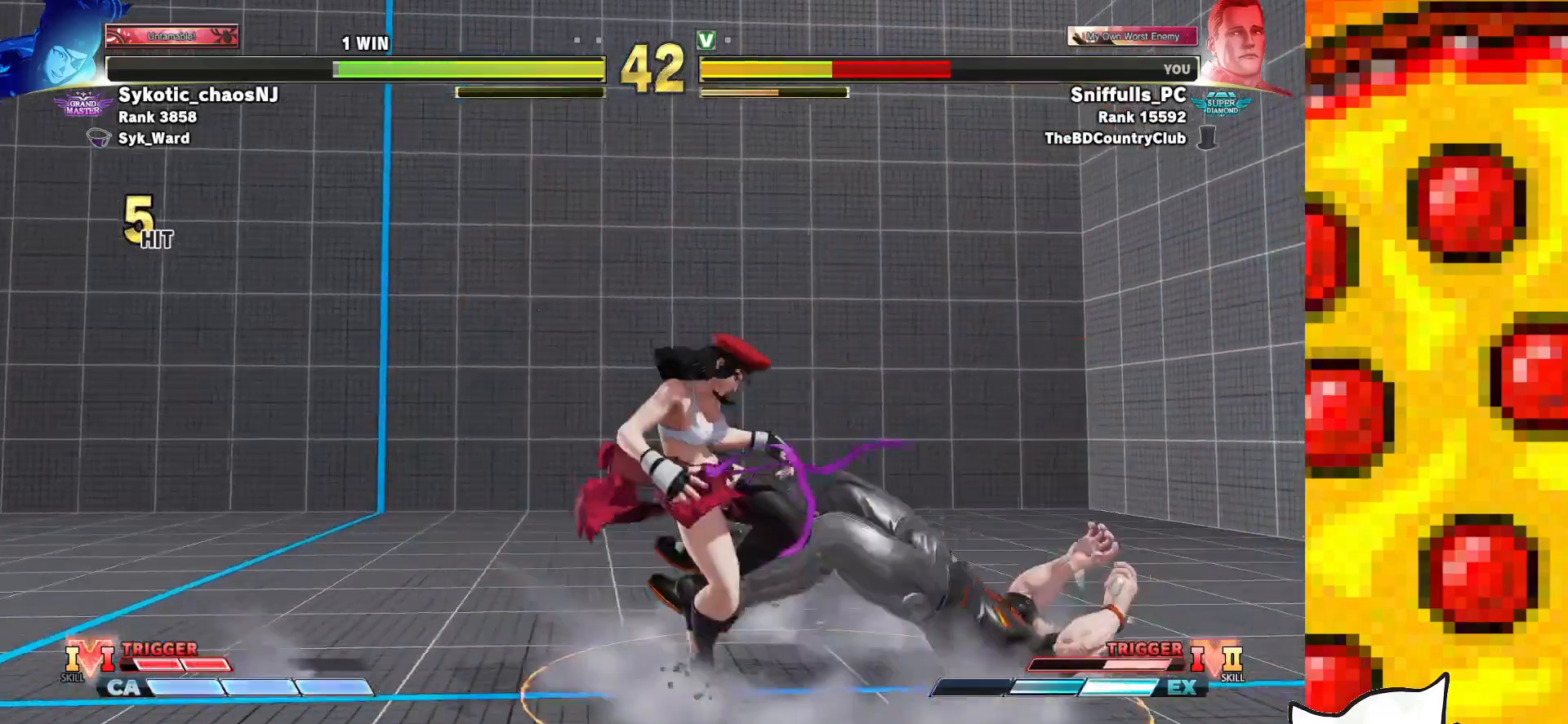
{"buttons": ["DPAD_DOWN", "DPAD_RIGHT"], "events": []}
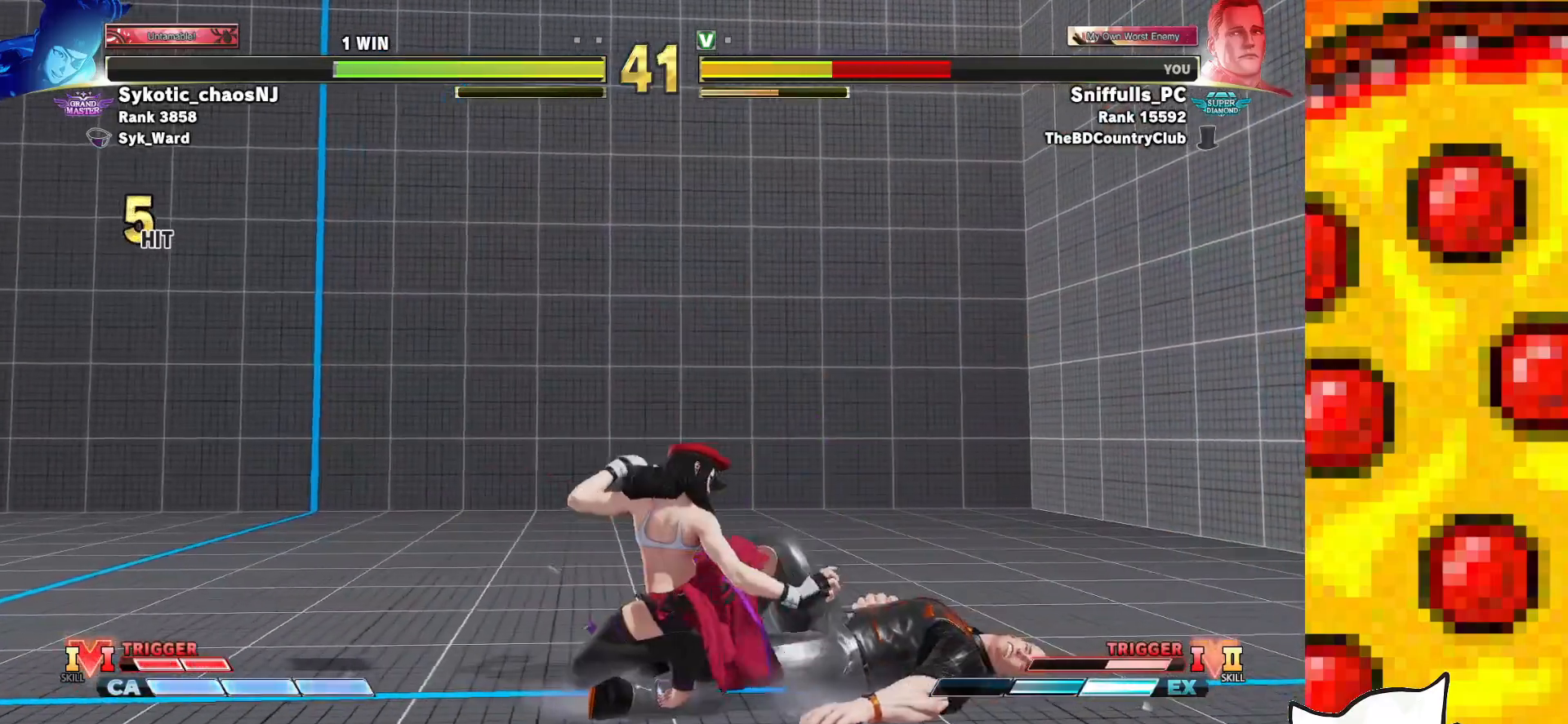
{"buttons": ["DPAD_UP"], "events": [[283, "DPAD_RIGHT", "up"], [300, "DPAD_DOWN", "up"], [300, "DPAD_UP", "down"]]}
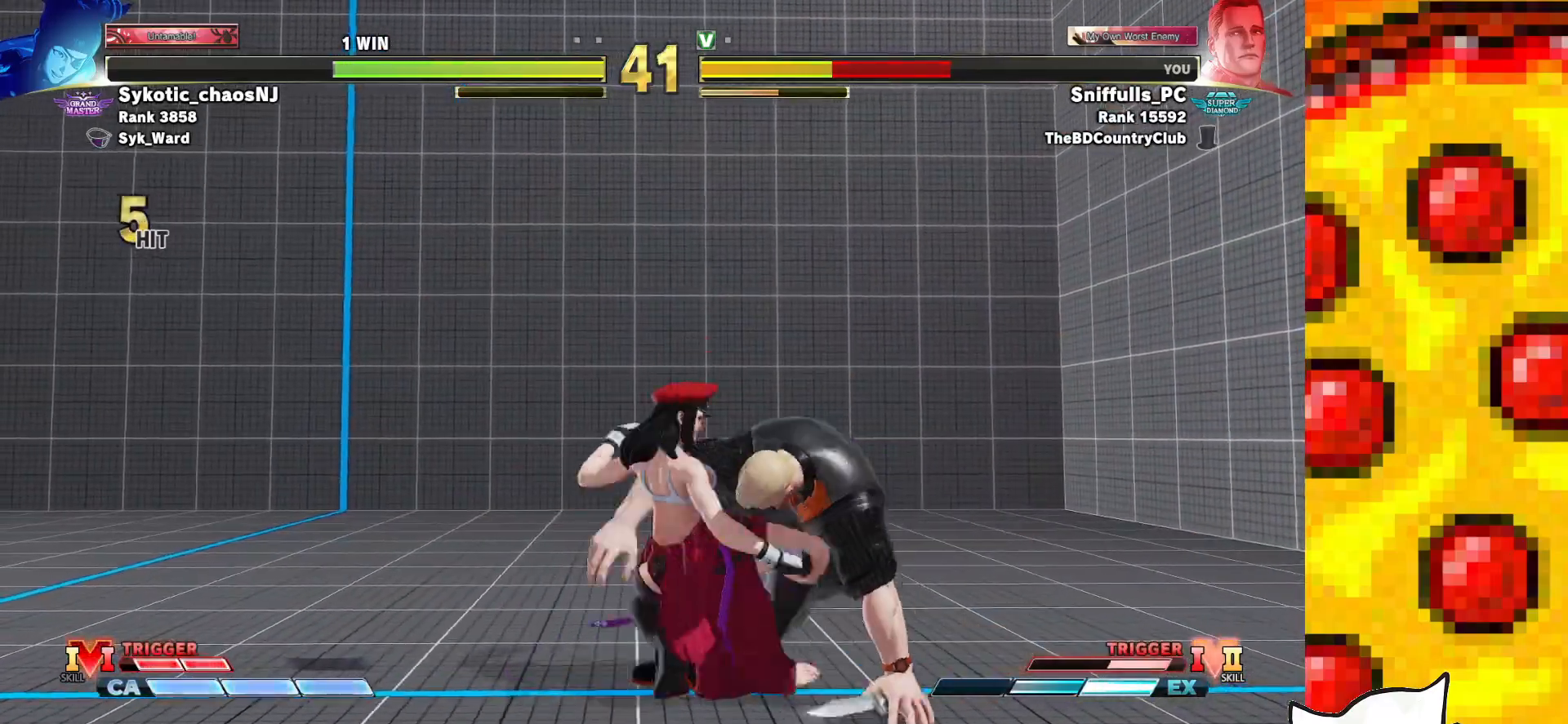
{"buttons": ["DPAD_UP"], "events": []}
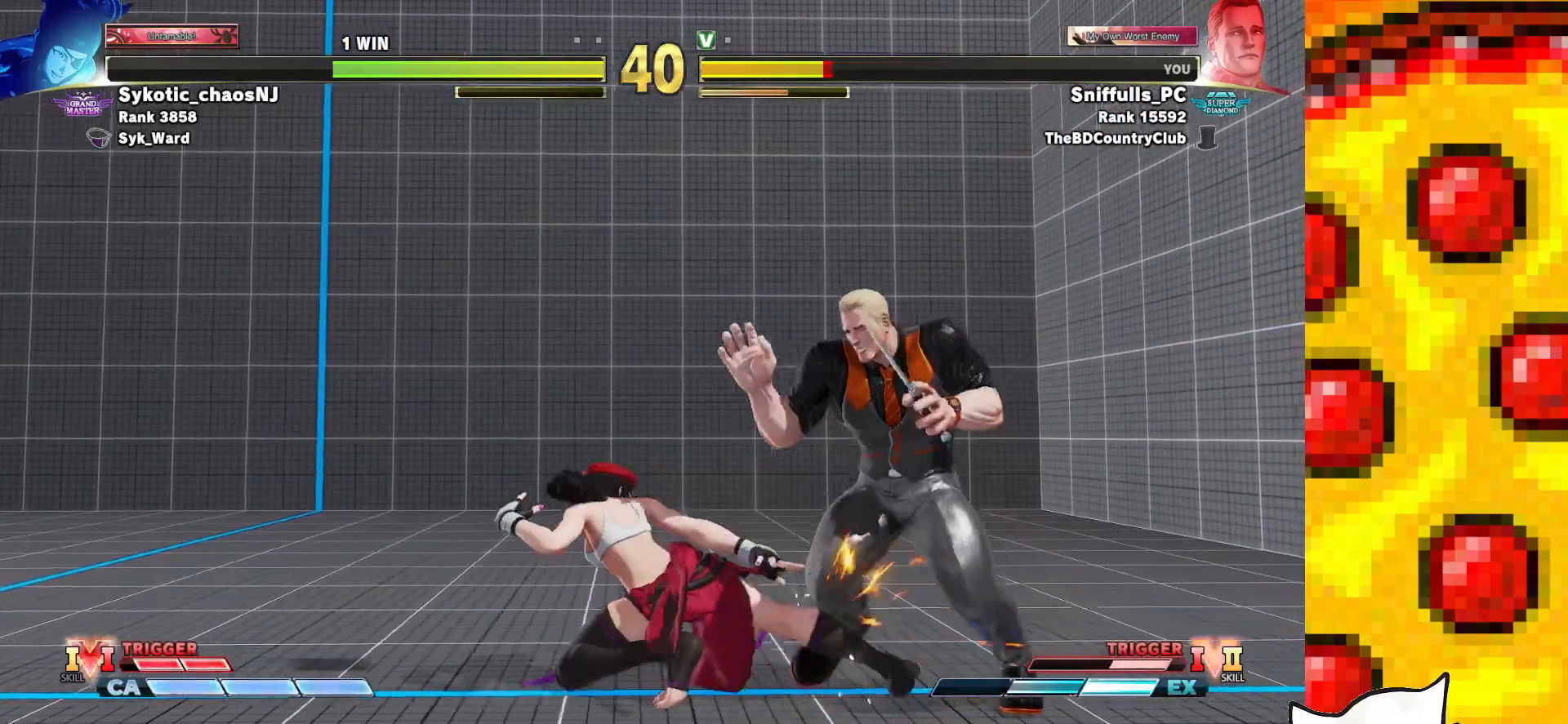
{"buttons": ["DPAD_UP"], "events": []}
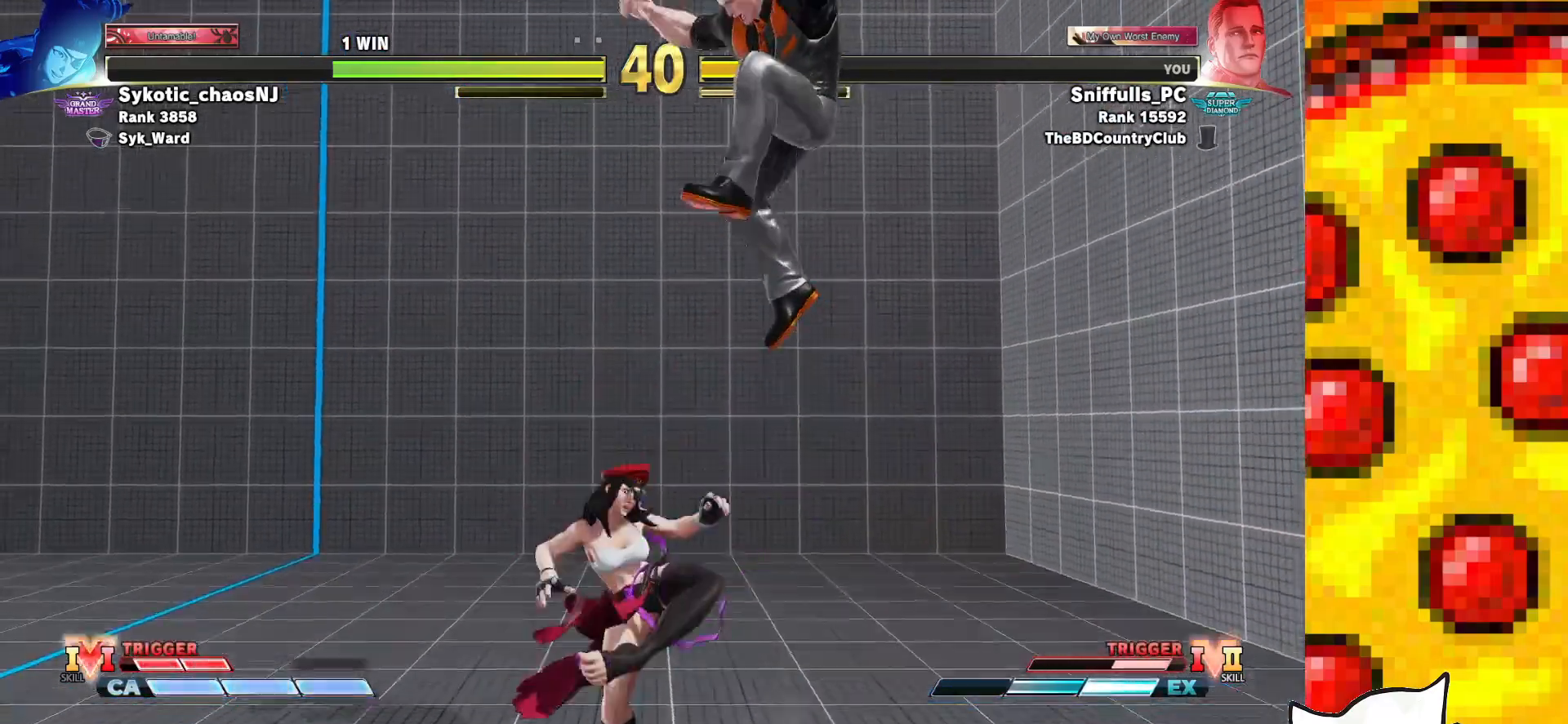
{"buttons": ["DPAD_LEFT"], "events": [[50, "DPAD_DOWN", "down"], [50, "DPAD_RIGHT", "down"], [50, "DPAD_UP", "up"], [100, "R1", "down"], [267, "R1", "up"], [417, "DPAD_RIGHT", "up"], [433, "DPAD_LEFT", "down"], [450, "DPAD_DOWN", "up"]]}
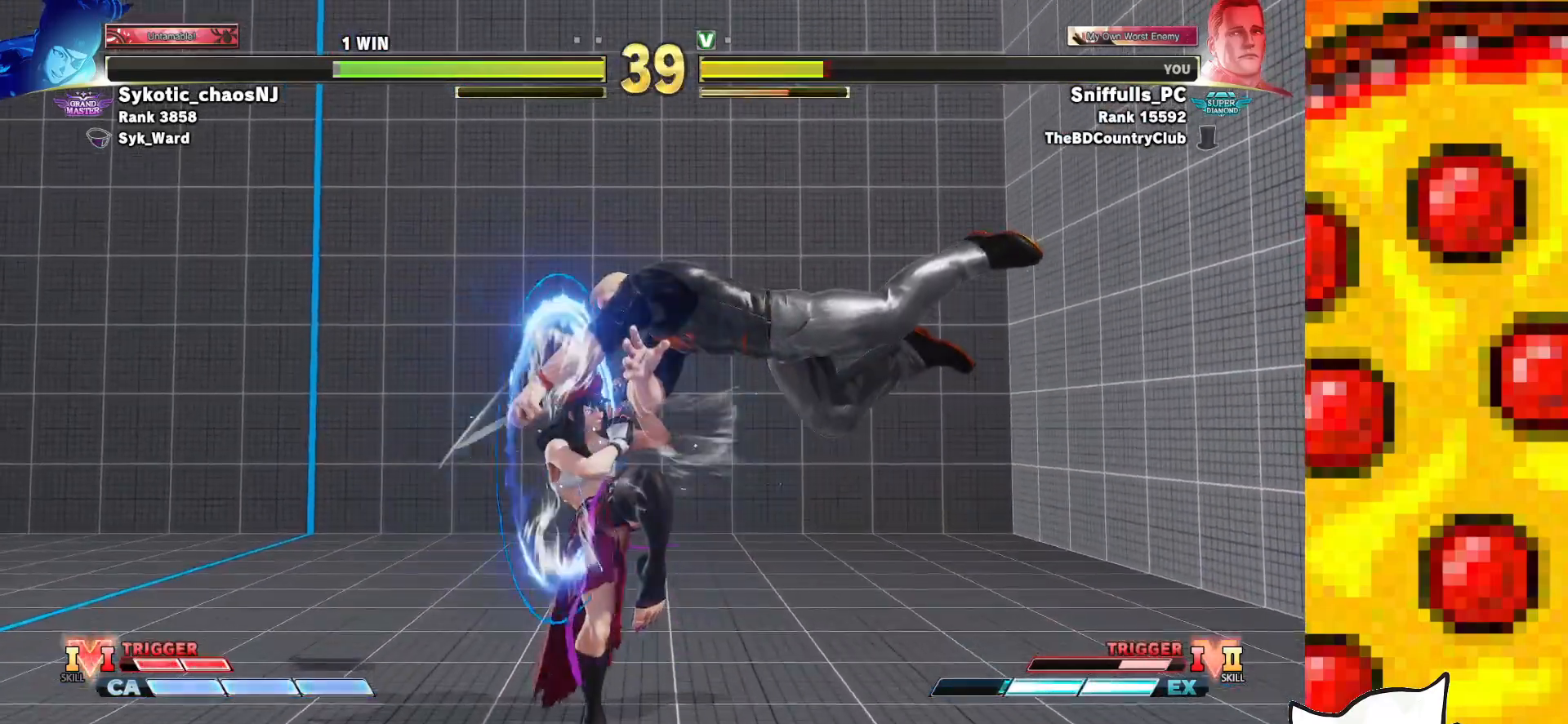
{"buttons": ["DPAD_DOWN", "DPAD_RIGHT"], "events": [[233, "CROSS", "down"], [233, "SQUARE", "down"], [367, "CROSS", "up"], [367, "DPAD_DOWN", "down"], [367, "DPAD_LEFT", "up"], [367, "DPAD_RIGHT", "down"], [367, "SQUARE", "up"]]}
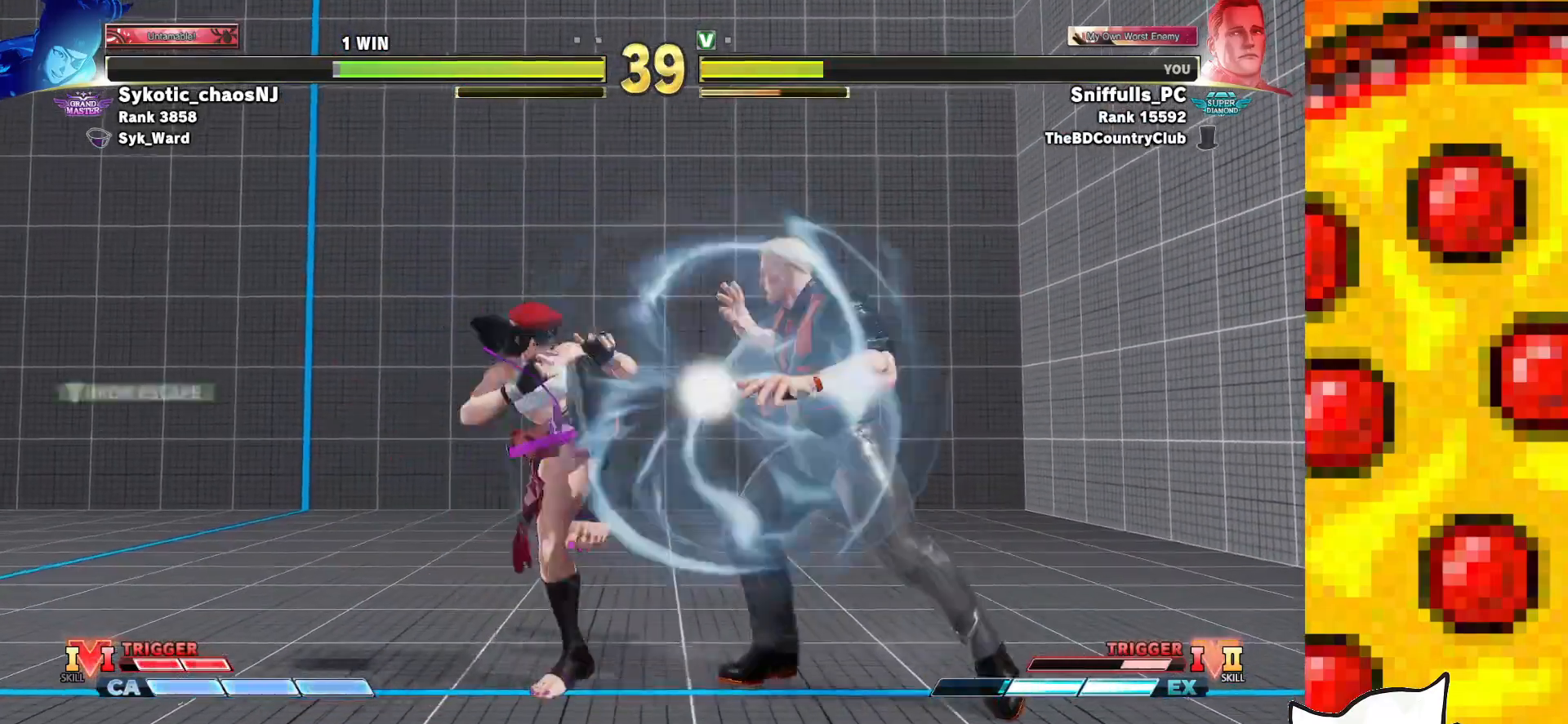
{"buttons": ["DPAD_DOWN", "DPAD_RIGHT"], "events": []}
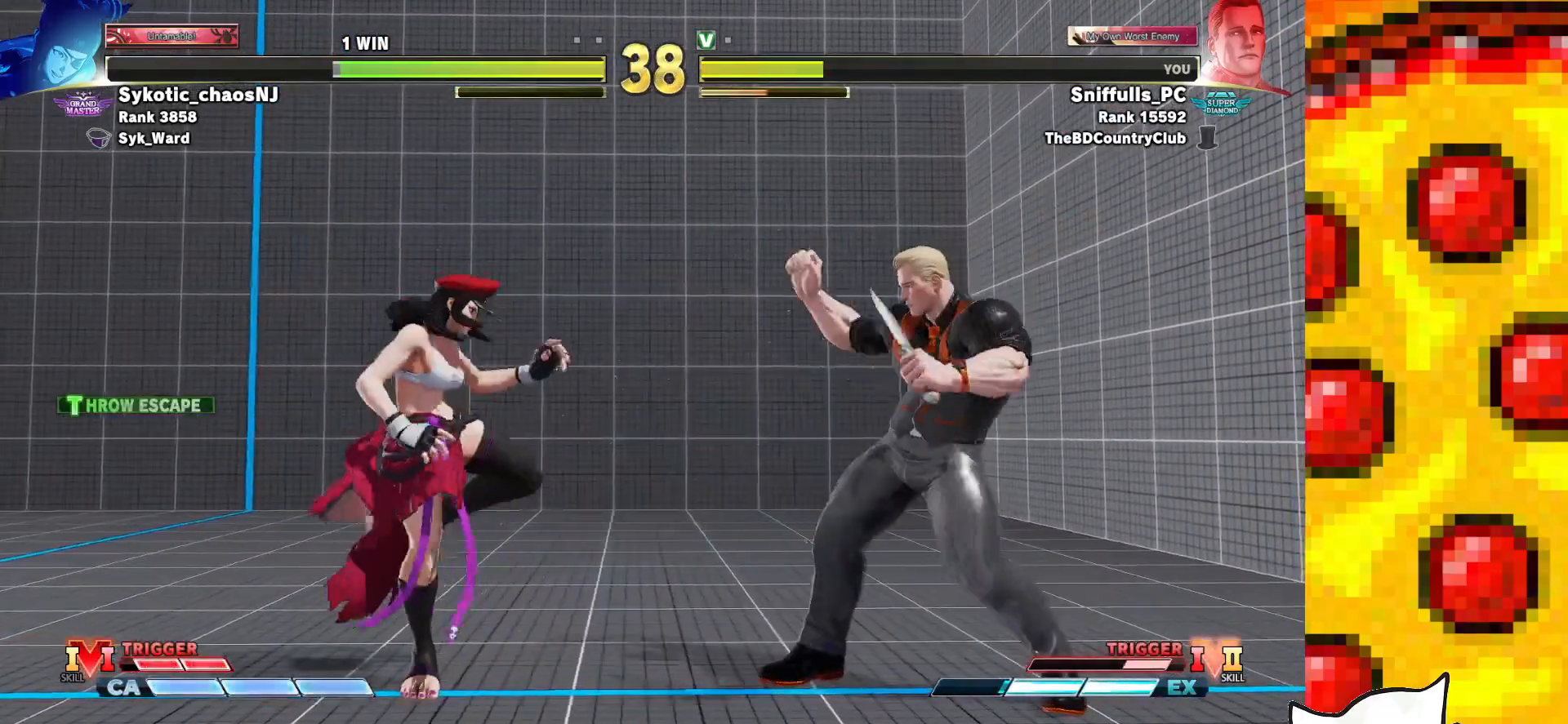
{"buttons": [], "events": [[17, "DPAD_RIGHT", "up"], [33, "DPAD_DOWN", "up"], [33, "TRIANGLE", "down"], [200, "TRIANGLE", "up"], [267, "R1", "down"], [367, "R1", "up"]]}
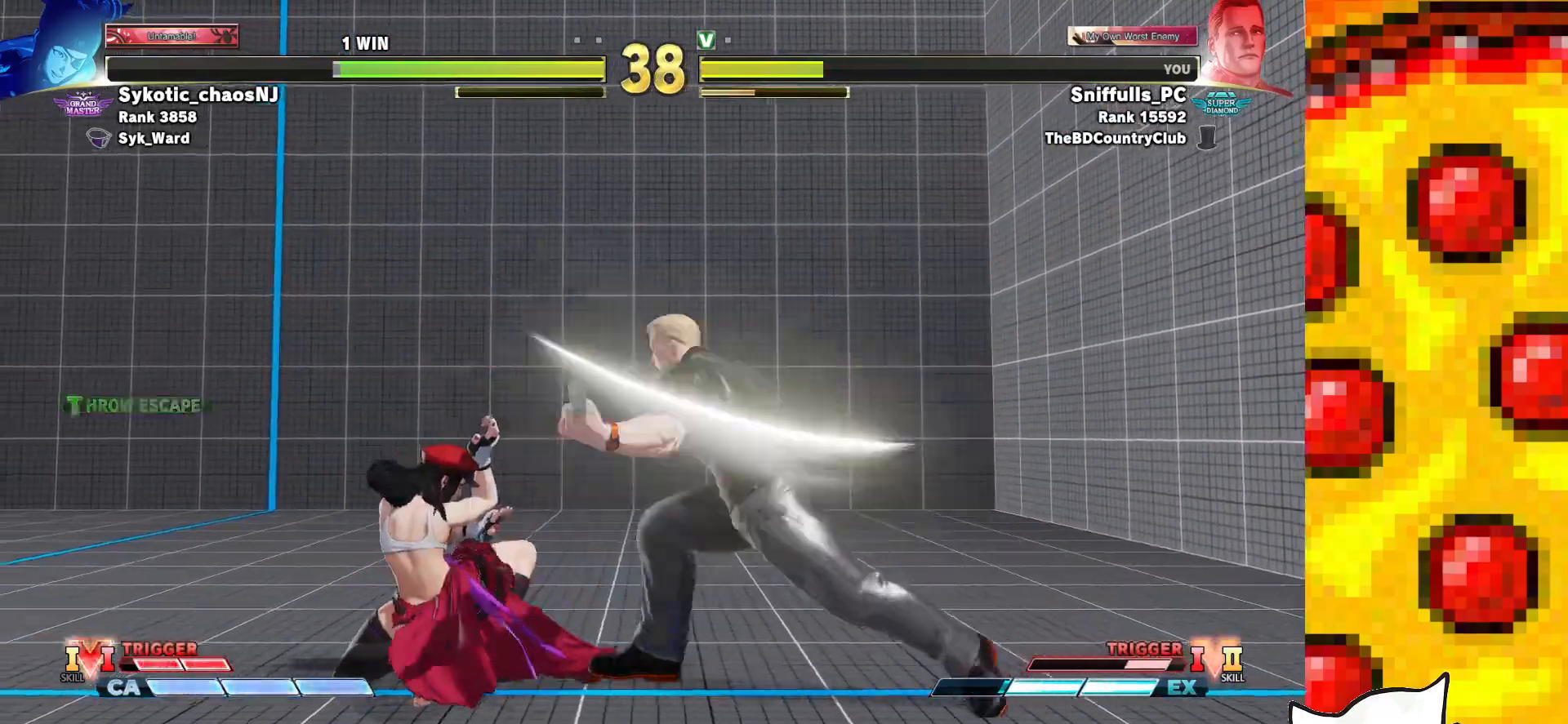
{"buttons": ["DPAD_DOWN", "DPAD_RIGHT"], "events": [[167, "DPAD_RIGHT", "down"], [183, "DPAD_DOWN", "down"]]}
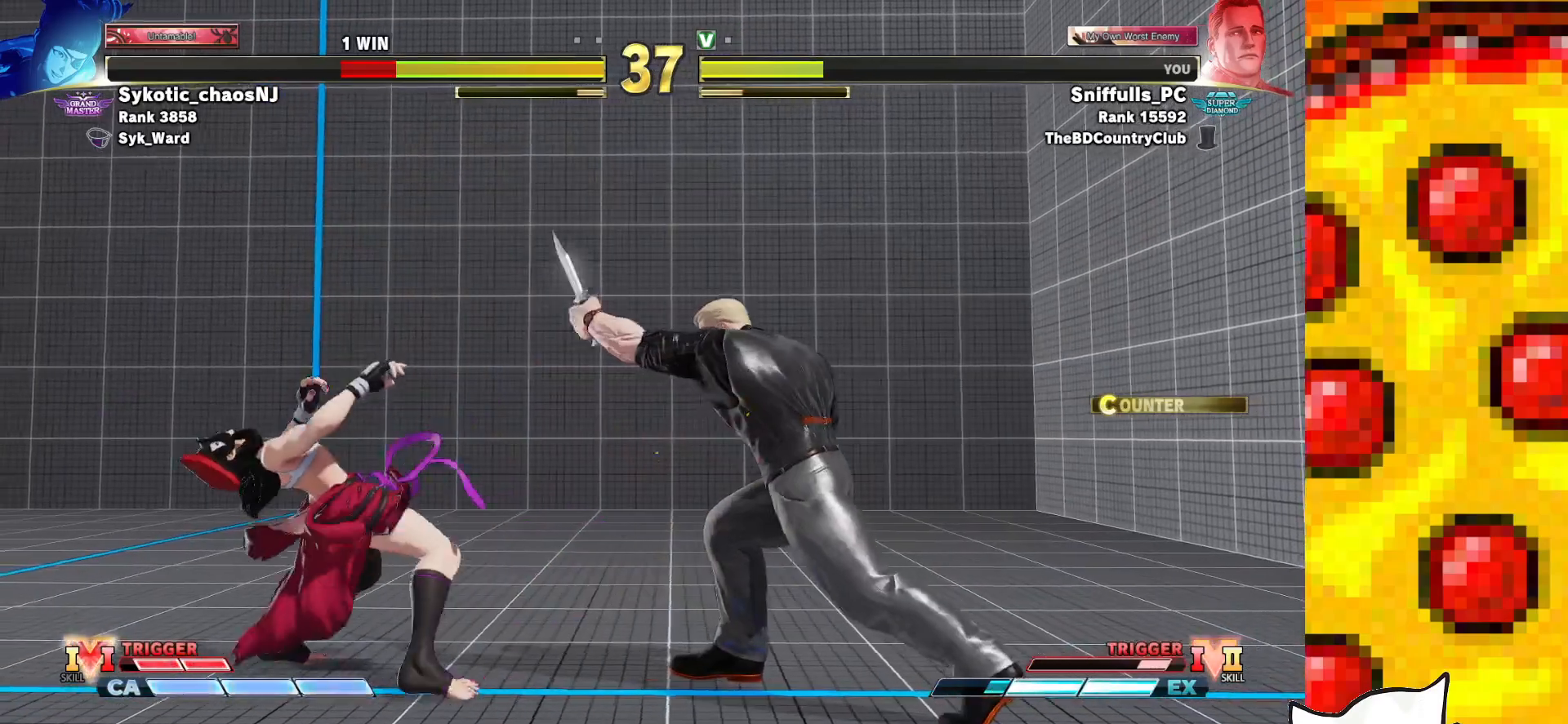
{"buttons": [], "events": [[50, "TRIANGLE", "down"], [83, "DPAD_RIGHT", "up"], [150, "TRIANGLE", "up"], [183, "DPAD_RIGHT", "down"], [217, "DPAD_DOWN", "up"], [250, "TRIANGLE", "down"], [300, "DPAD_RIGHT", "up"], [317, "TRIANGLE", "up"]]}
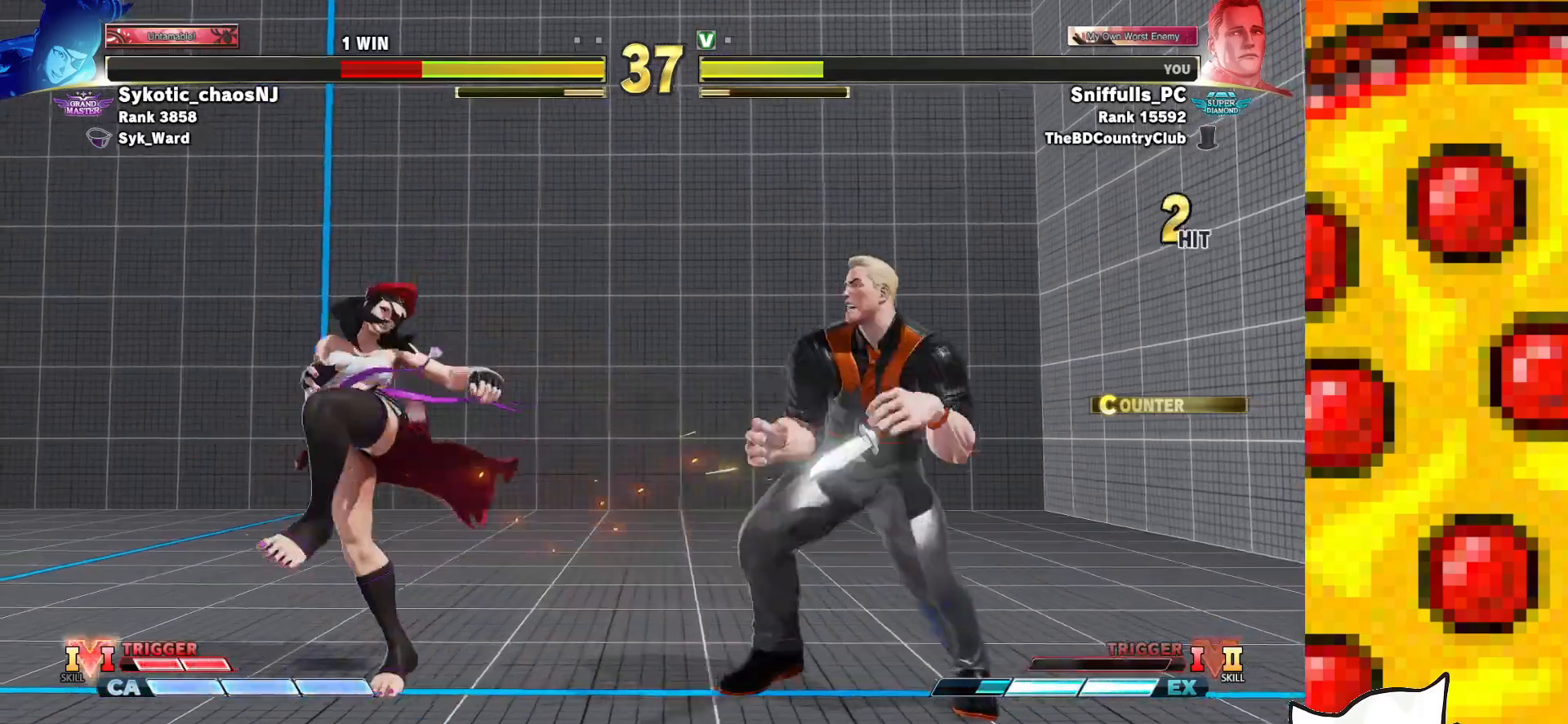
{"buttons": [], "events": []}
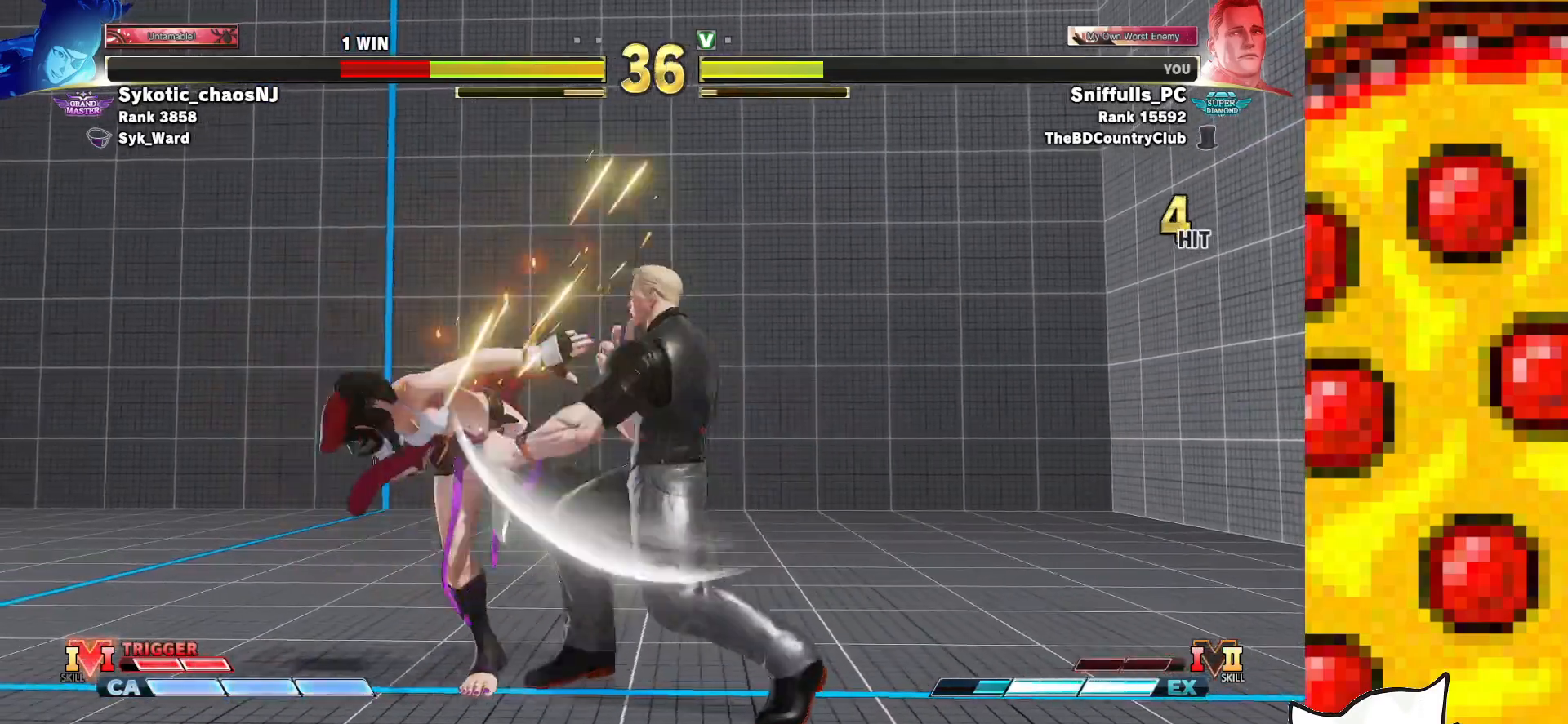
{"buttons": [], "events": []}
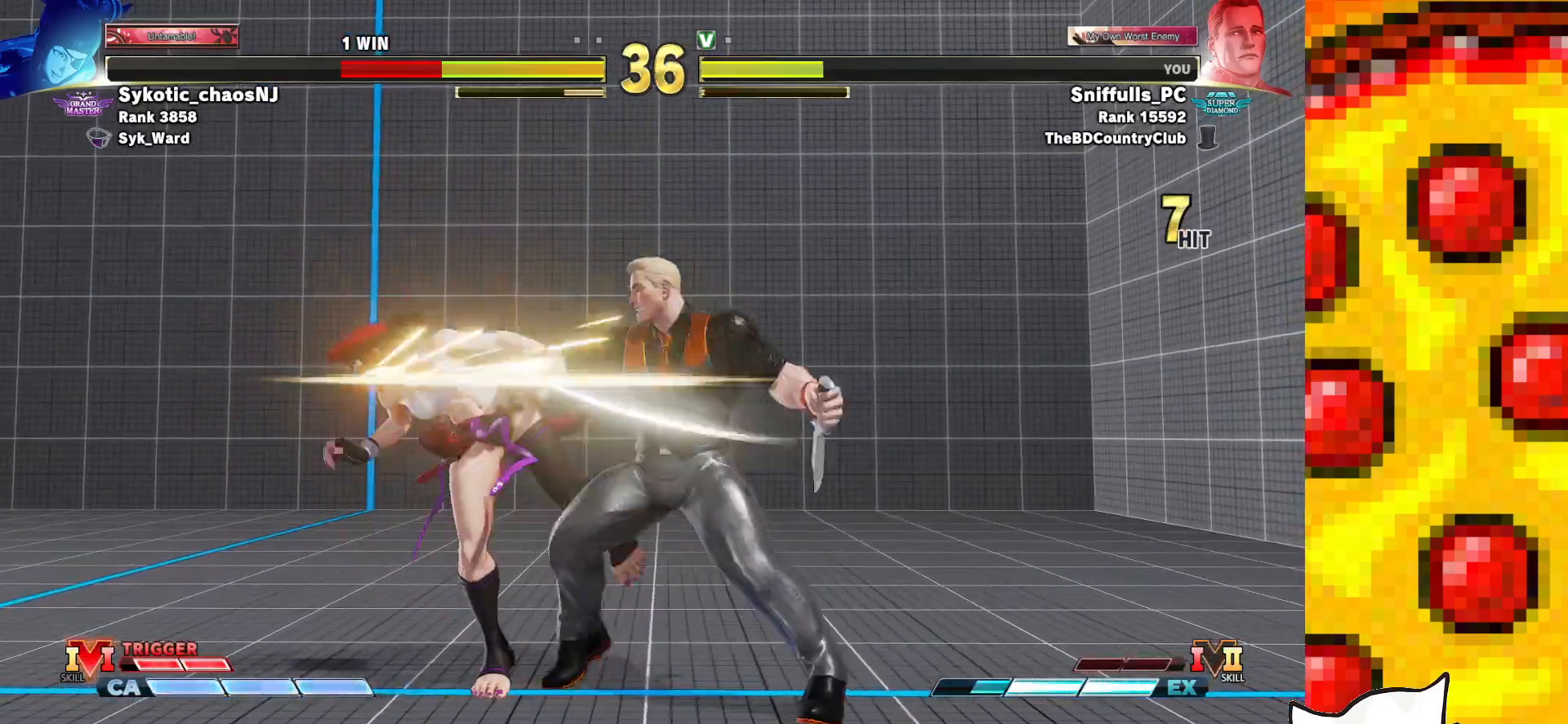
{"buttons": [], "events": []}